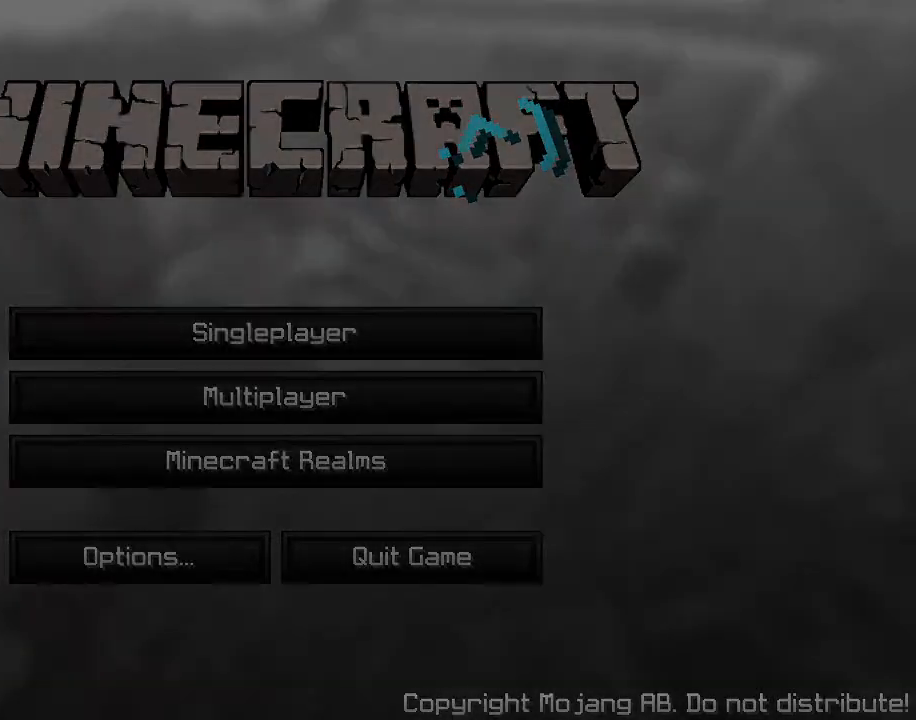
Gameplay with keyboard and mouse; each line is a JSON object with the keys and mouse buttons held at the frame after it. "events" lists presses ("down") and releases ("up") of "1", "2", "3", "4", "5", "a", "alt", "c", "caps_lock", "ctrl", "d", "e", "f", "g", "q", "r", "s", "shift", "space", "t", "tab", "v", "w", "x", "z", "mouse_left", "mouse_wheel" and "mouse_right" between this image and that frame as [ms after this image, input, new state], when the widget could be followed in between. "mouse_left", "mouse_wheel", "mouse_right" = the "left", "wheel", "right" buttons of the "mouse" list. No other keys are recorded. "wheel" means that the mouse wheel is clicked or scrolled. "mouse_move" is the direction in which the mouse moves at that frame (one of eight, or "still"), when it could be read.
{"keys": [], "mouse": [], "mouse_move": "right", "events": []}
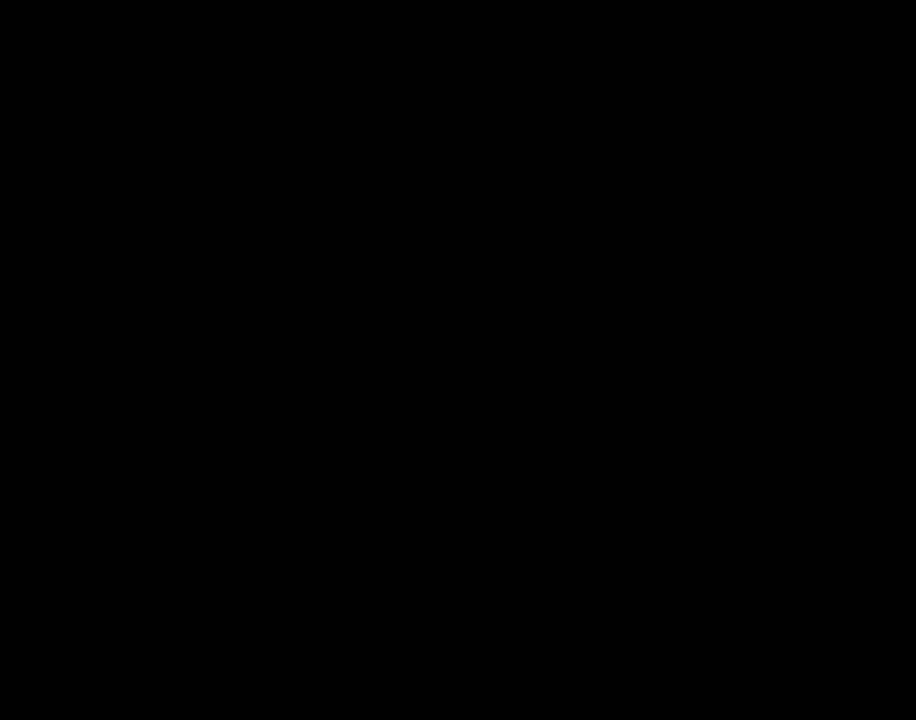
{"keys": [], "mouse": [], "mouse_move": "down-left", "events": []}
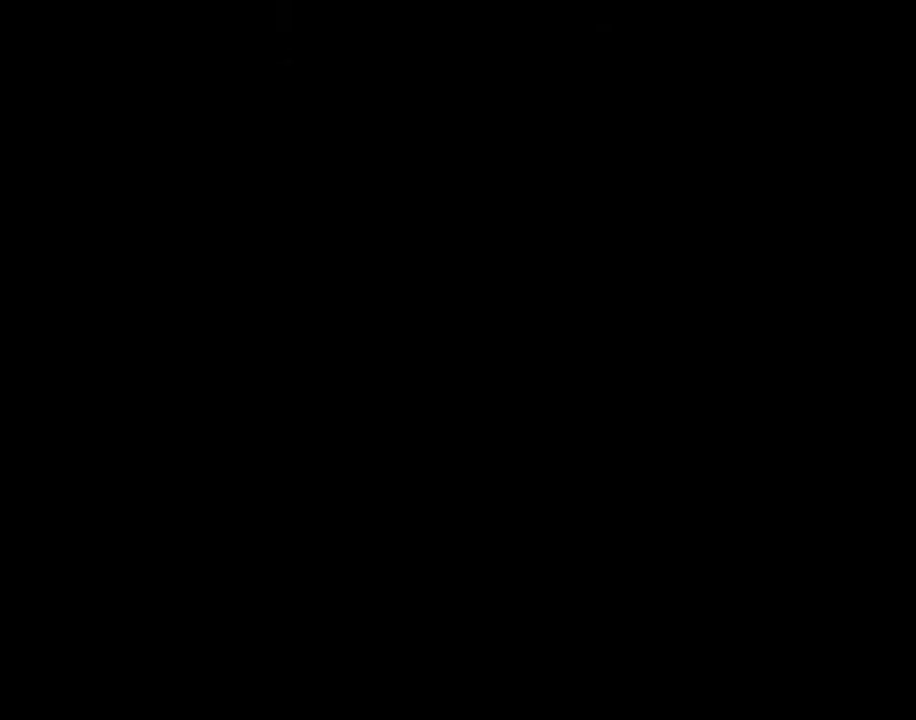
{"keys": [], "mouse": [], "mouse_move": "still", "events": []}
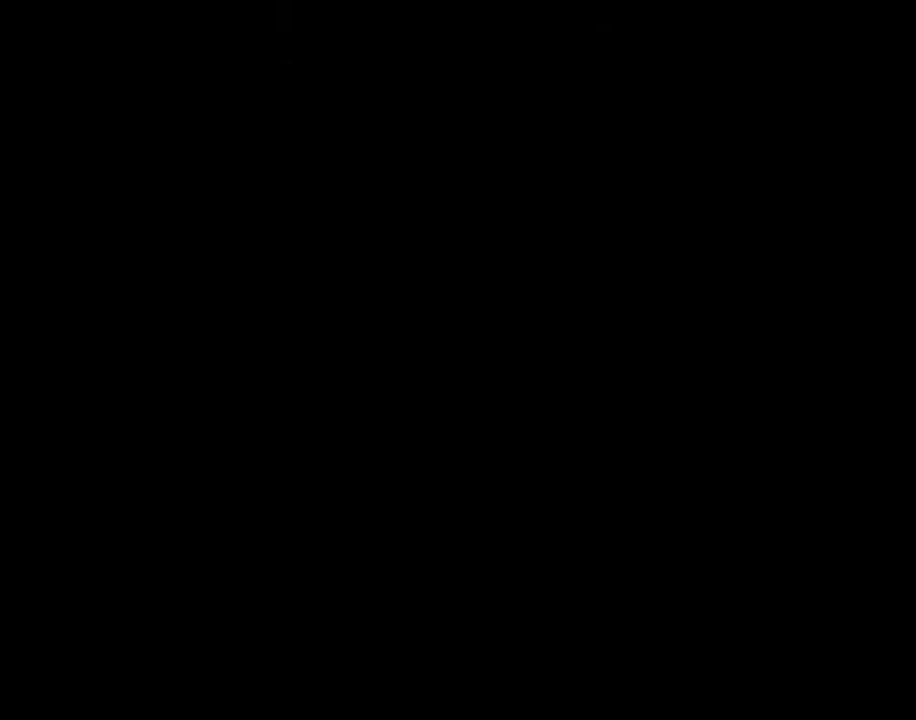
{"keys": [], "mouse": [], "mouse_move": "still", "events": []}
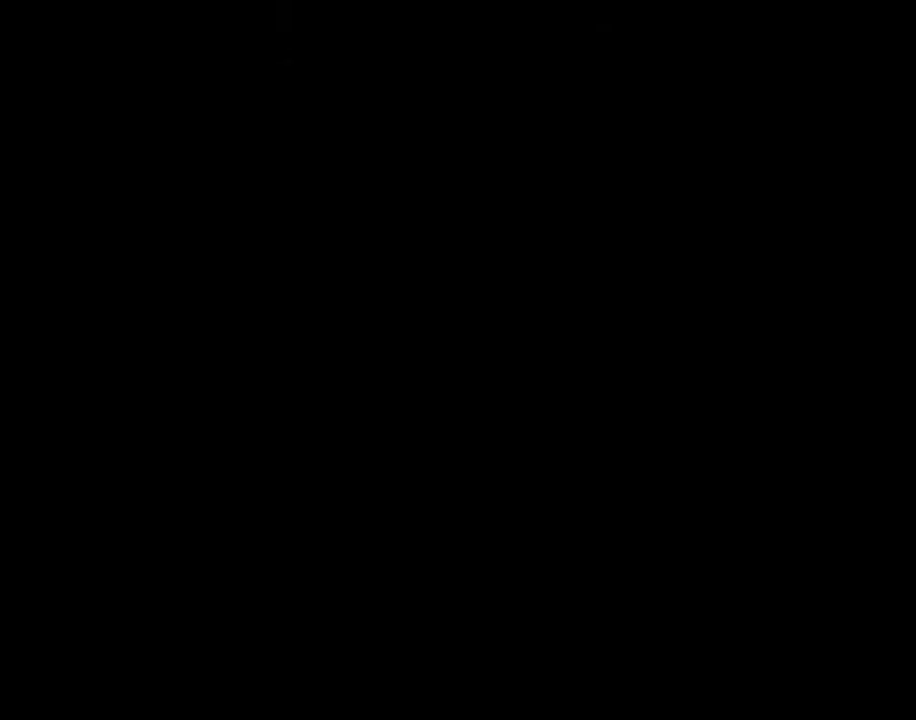
{"keys": [], "mouse": [], "mouse_move": "still", "events": [[34, "mouse_left", "down"], [67, "mouse_left", "up"]]}
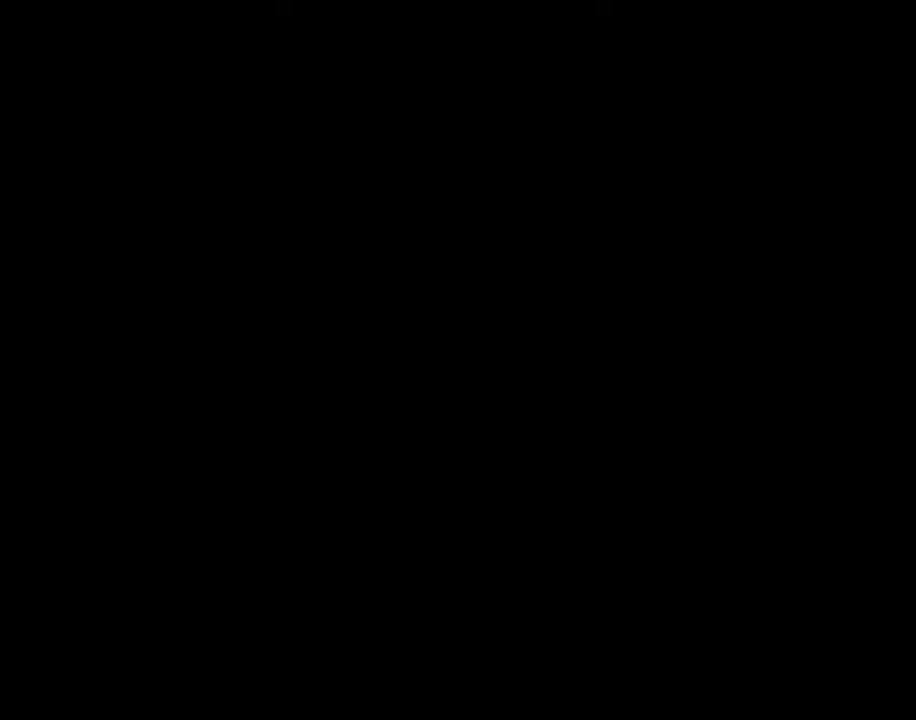
{"keys": [], "mouse": [], "mouse_move": "right", "events": []}
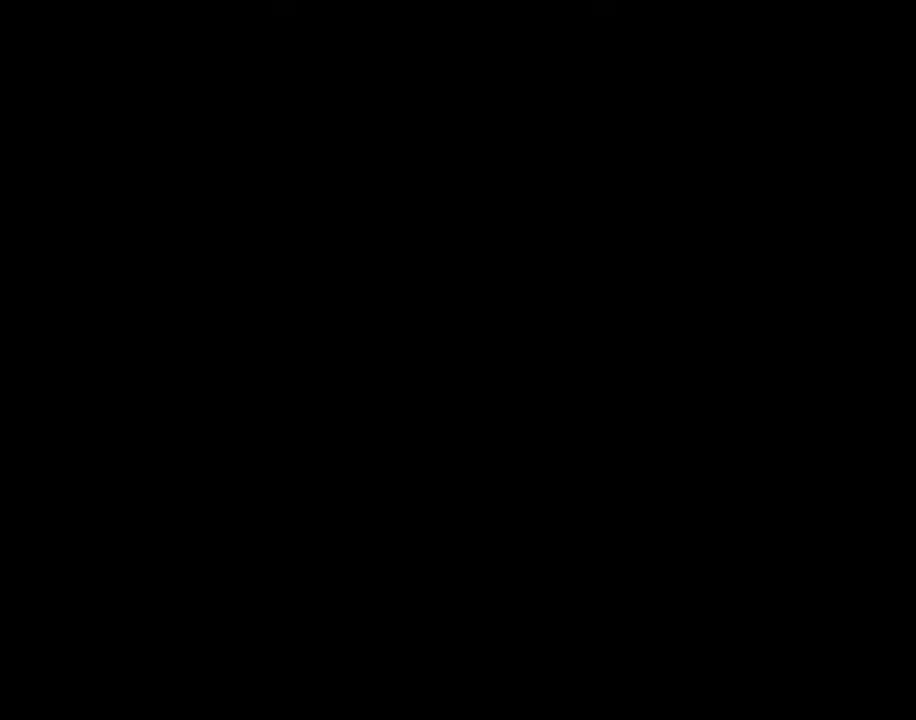
{"keys": [], "mouse": [], "mouse_move": "still", "events": [[234, "mouse_left", "down"], [334, "mouse_left", "up"]]}
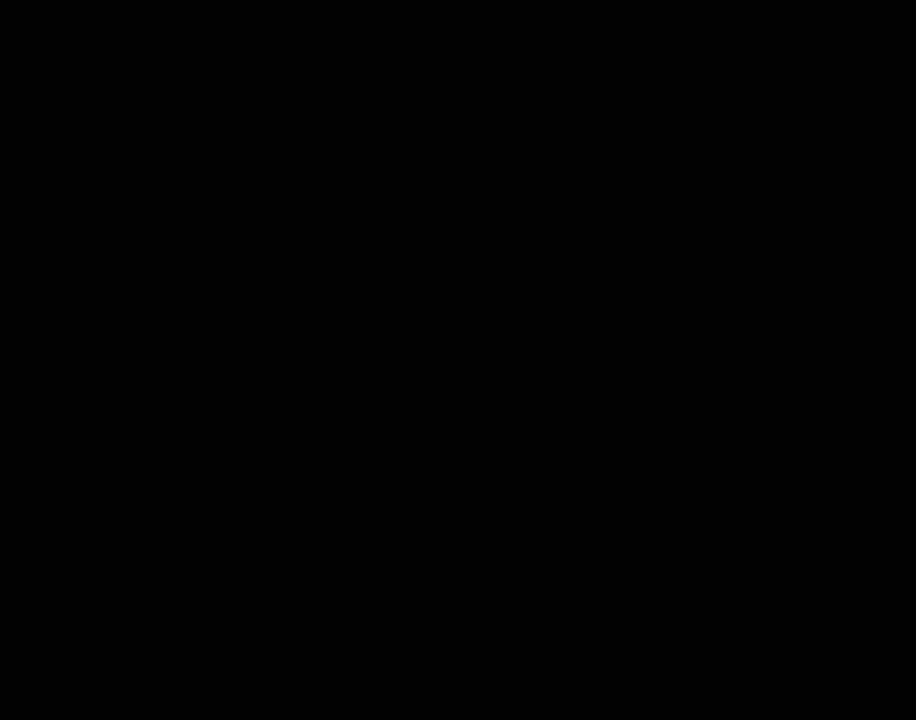
{"keys": [], "mouse": [], "mouse_move": "up-right", "events": []}
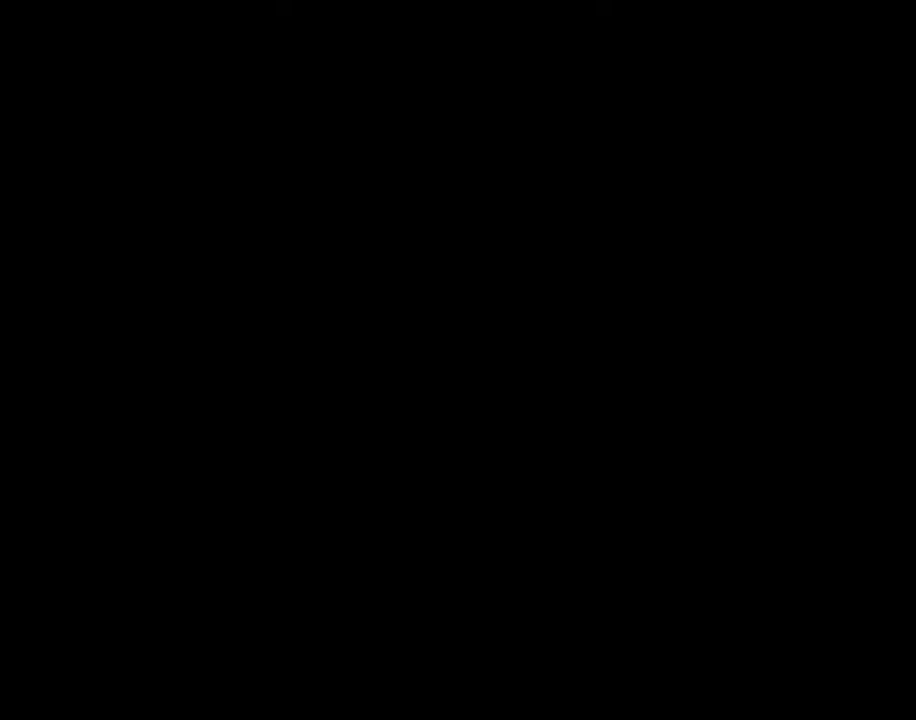
{"keys": [], "mouse": [], "mouse_move": "still", "events": []}